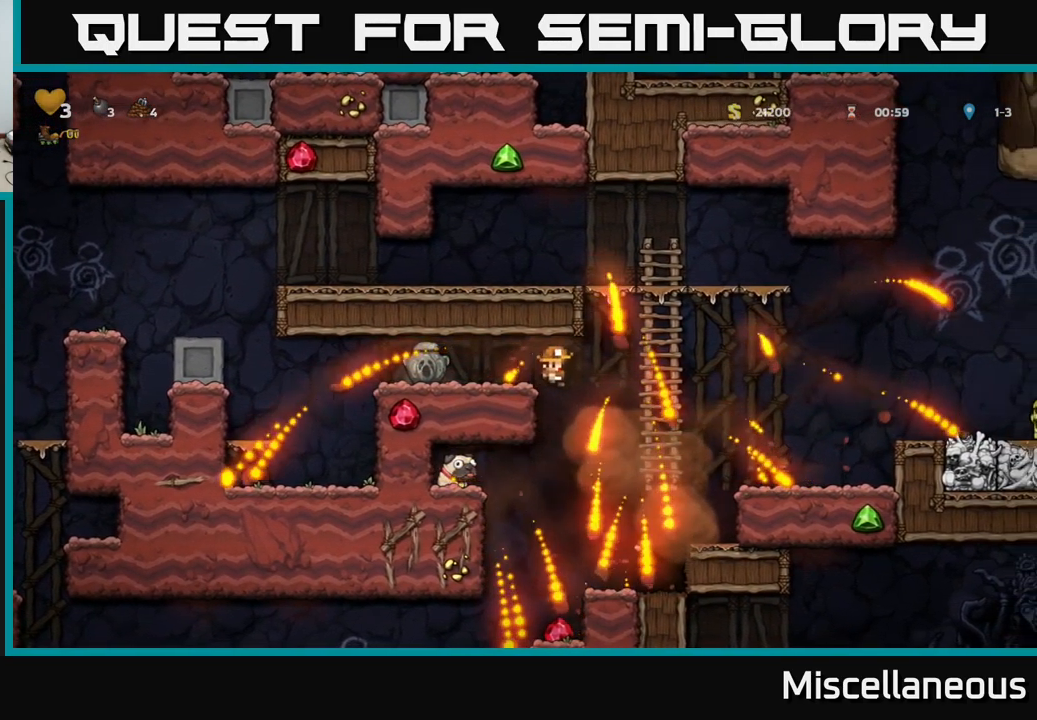
Gameplay with a controller (Xbox layout); each line is a JSON object with the inputs held at the frame after it. "events" lists button and stick changes between this image and that frame as [ms after this image, input, new state], when the widget could be followed in between. Not read: left_stick right_stick.
{"buttons": [], "events": [[250, "DPAD_RIGHT", "up"]]}
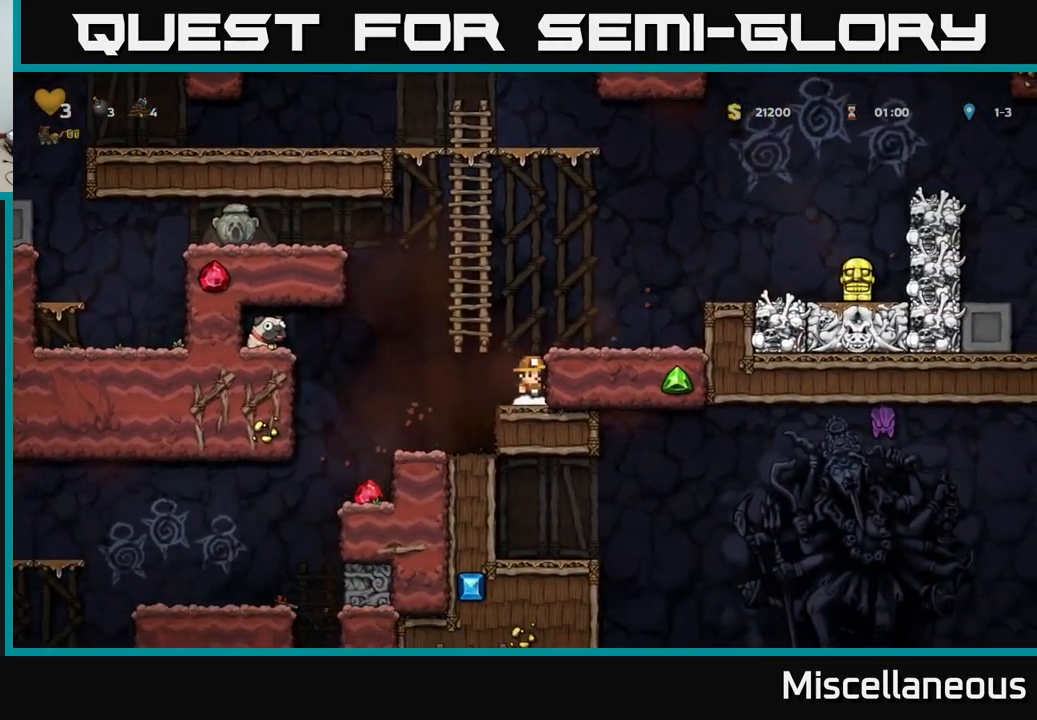
{"buttons": [], "events": []}
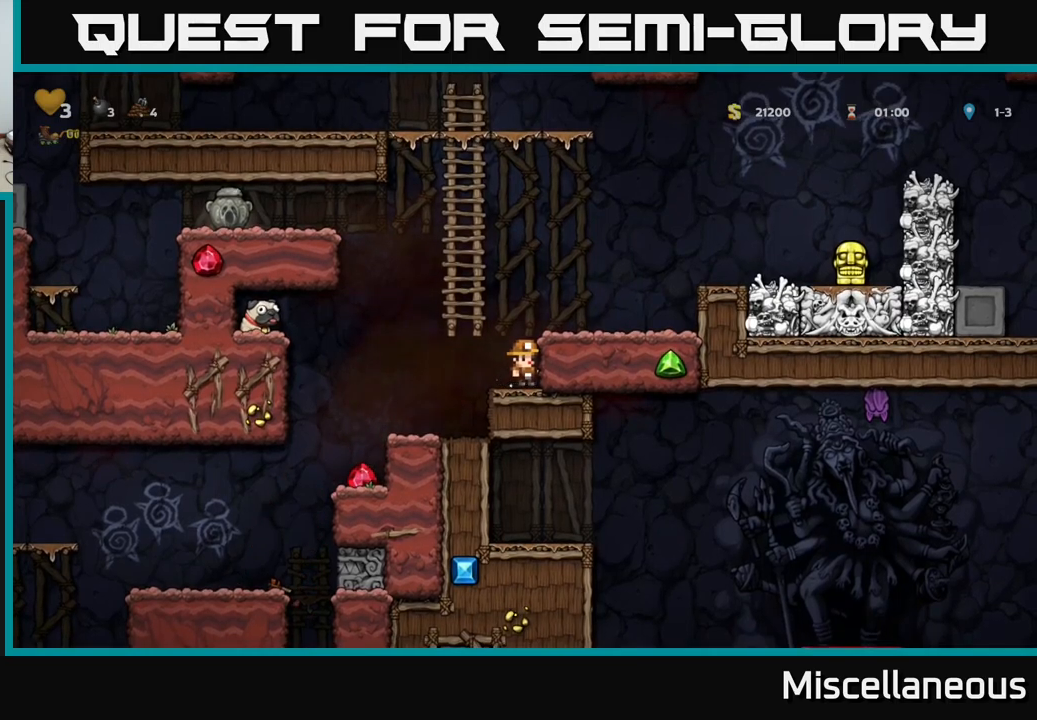
{"buttons": ["DPAD_DOWN"], "events": [[300, "DPAD_DOWN", "down"]]}
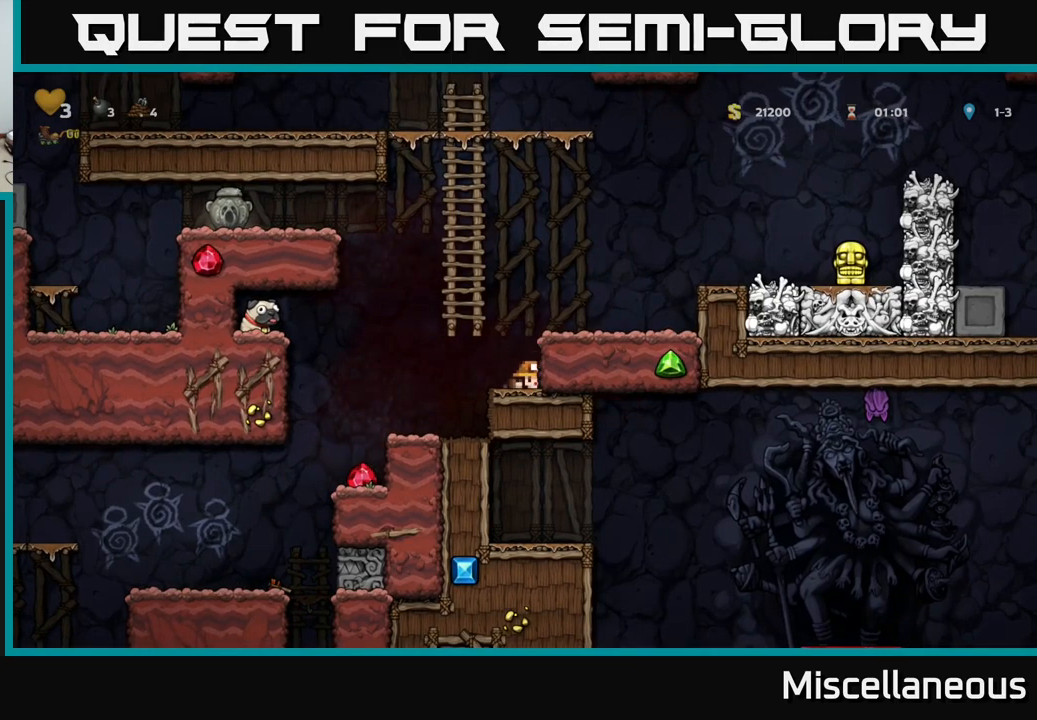
{"buttons": ["DPAD_LEFT"], "events": [[133, "L1", "down"], [233, "L1", "up"], [250, "DPAD_DOWN", "up"], [283, "DPAD_LEFT", "down"]]}
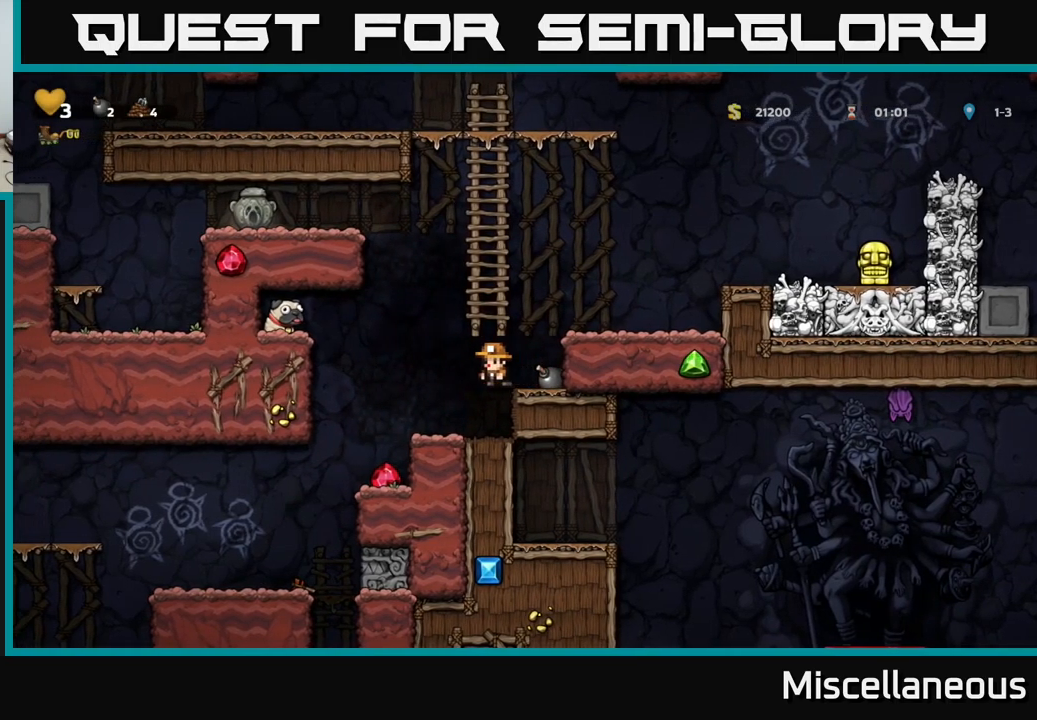
{"buttons": [], "events": [[150, "DPAD_LEFT", "up"], [400, "DPAD_RIGHT", "down"], [483, "DPAD_RIGHT", "up"]]}
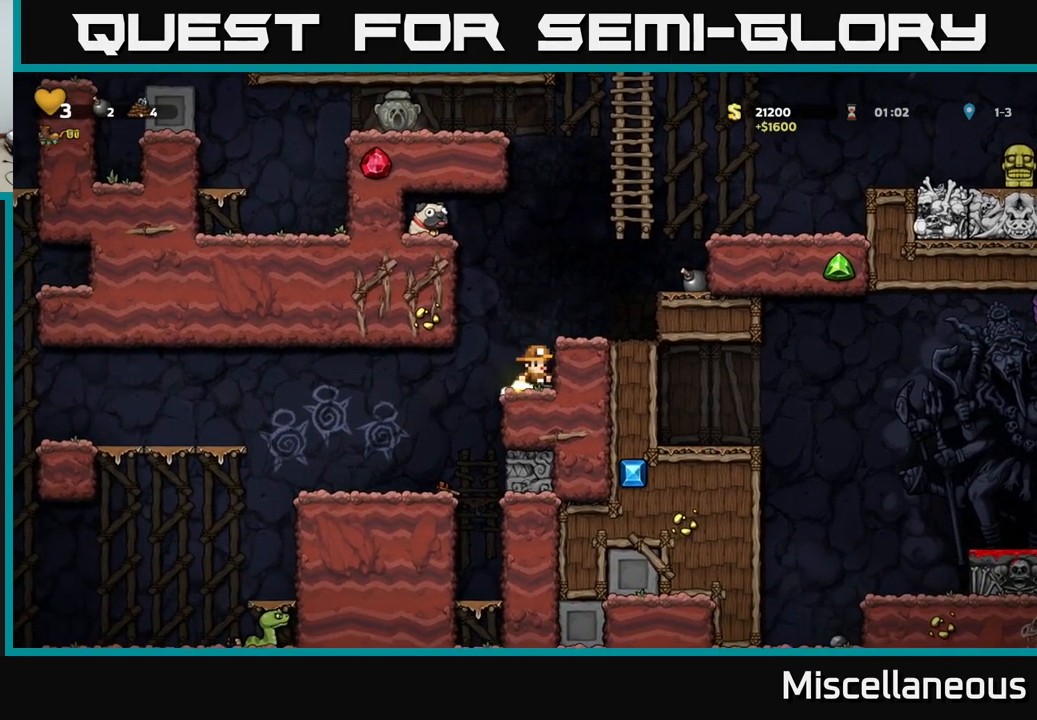
{"buttons": ["A", "DPAD_LEFT"], "events": [[117, "A", "down"], [117, "DPAD_LEFT", "down"]]}
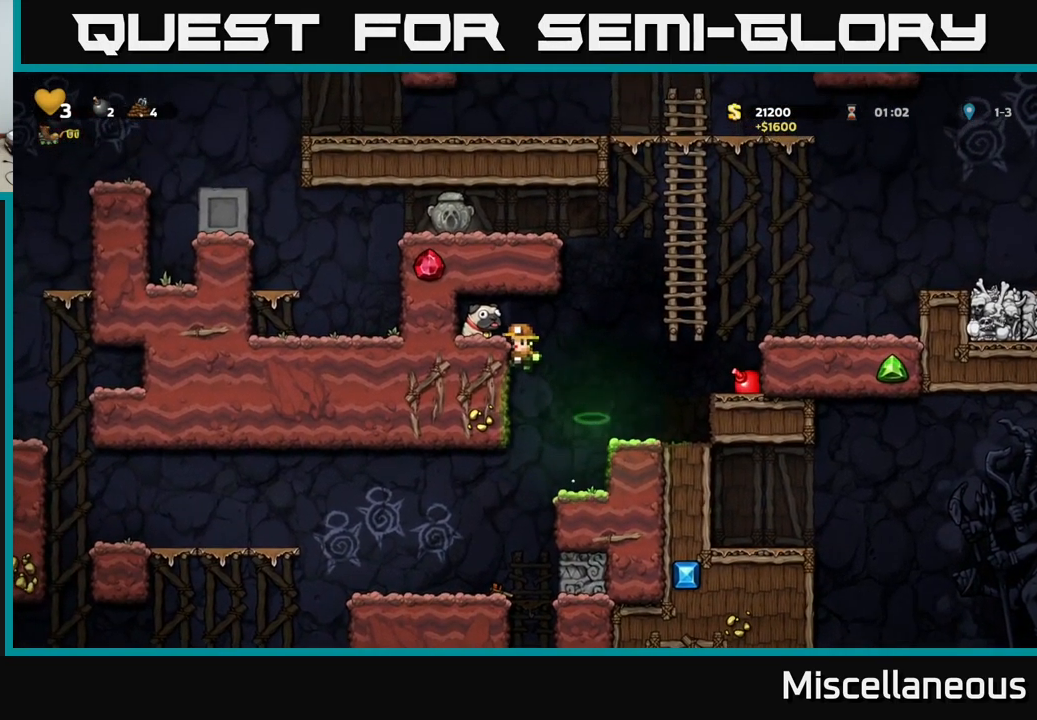
{"buttons": ["DPAD_DOWN"], "events": [[83, "A", "up"], [217, "A", "down"], [300, "A", "up"], [400, "DPAD_LEFT", "up"], [467, "DPAD_DOWN", "down"]]}
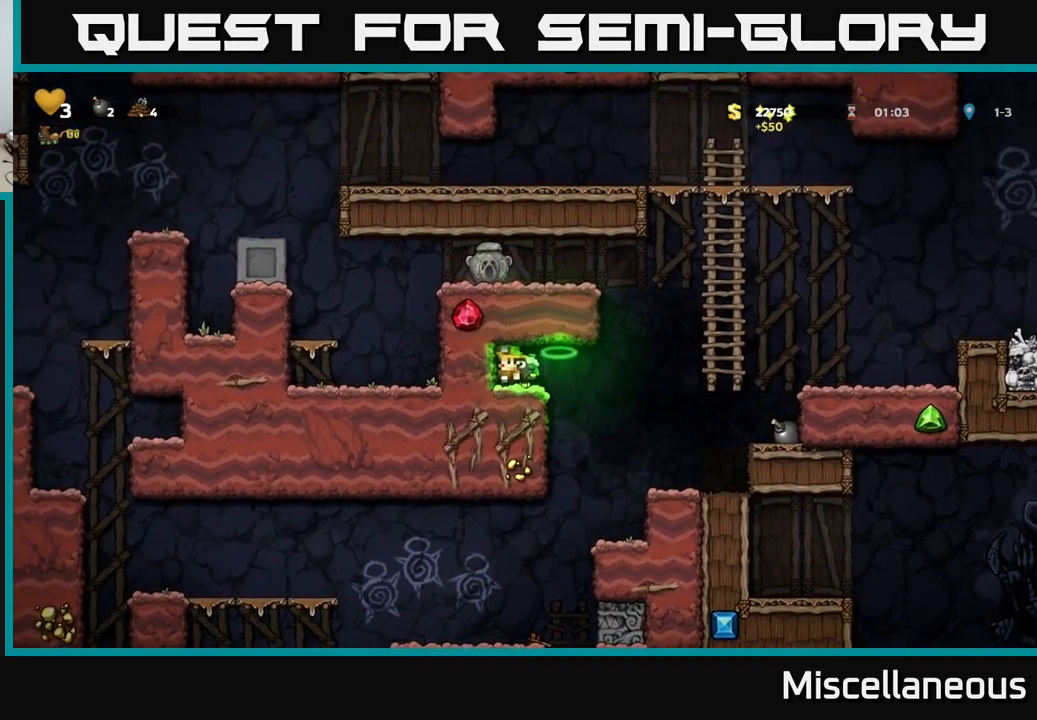
{"buttons": [], "events": [[183, "X", "down"], [283, "DPAD_DOWN", "up"], [300, "X", "up"]]}
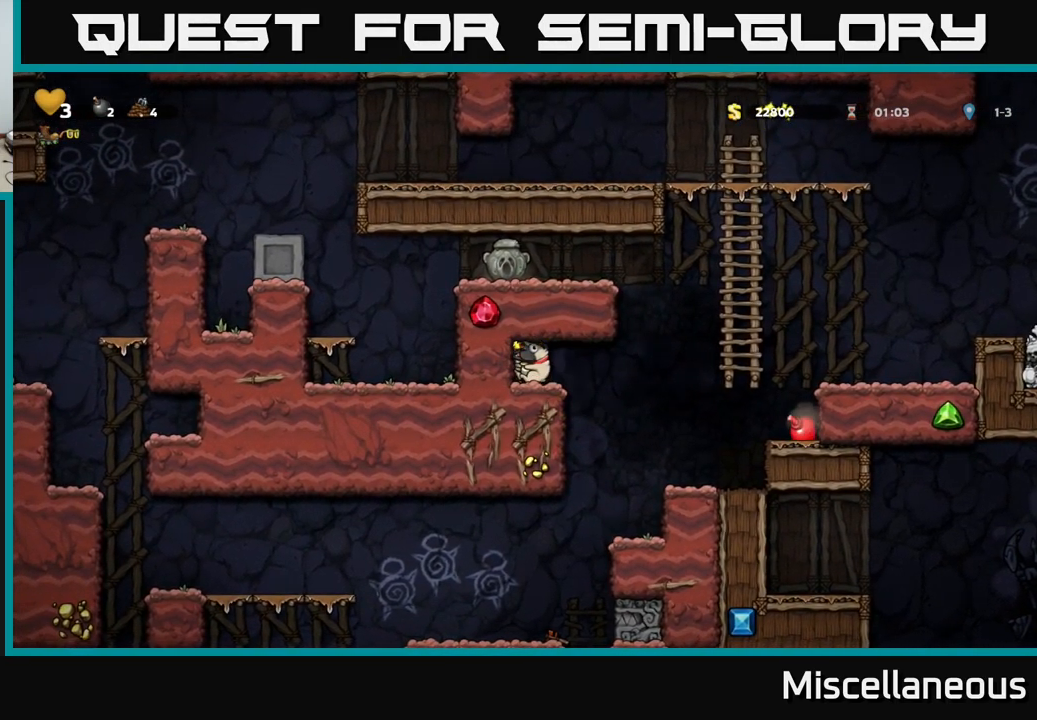
{"buttons": ["DPAD_RIGHT"], "events": [[433, "DPAD_RIGHT", "down"]]}
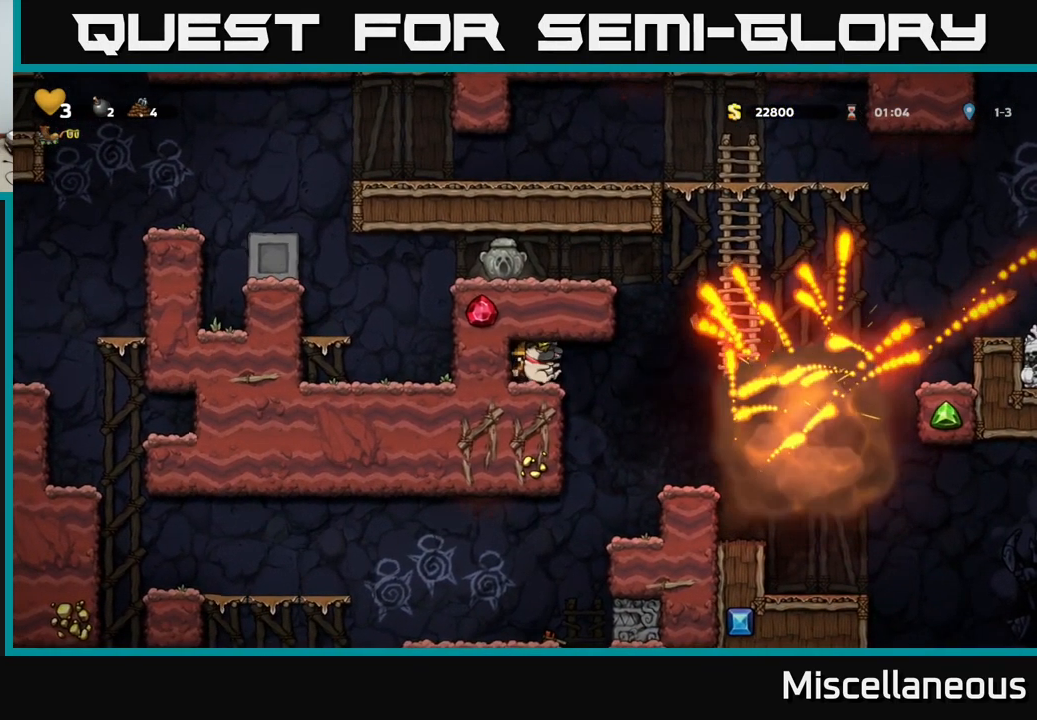
{"buttons": [], "events": [[500, "DPAD_RIGHT", "up"]]}
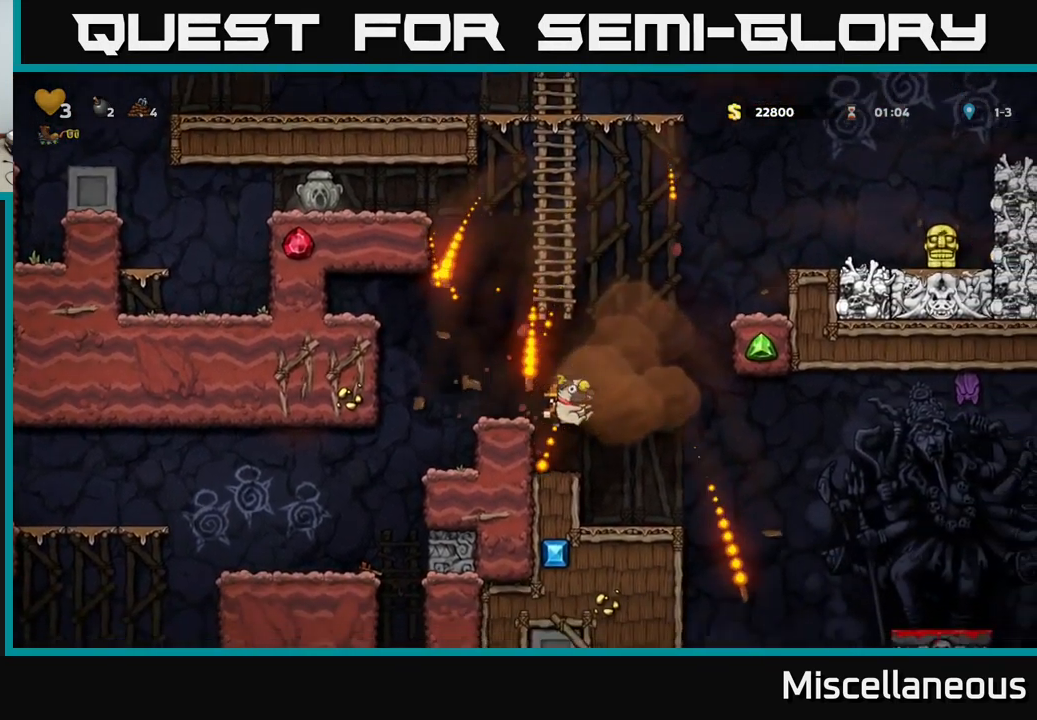
{"buttons": ["DPAD_RIGHT"], "events": [[483, "DPAD_RIGHT", "down"]]}
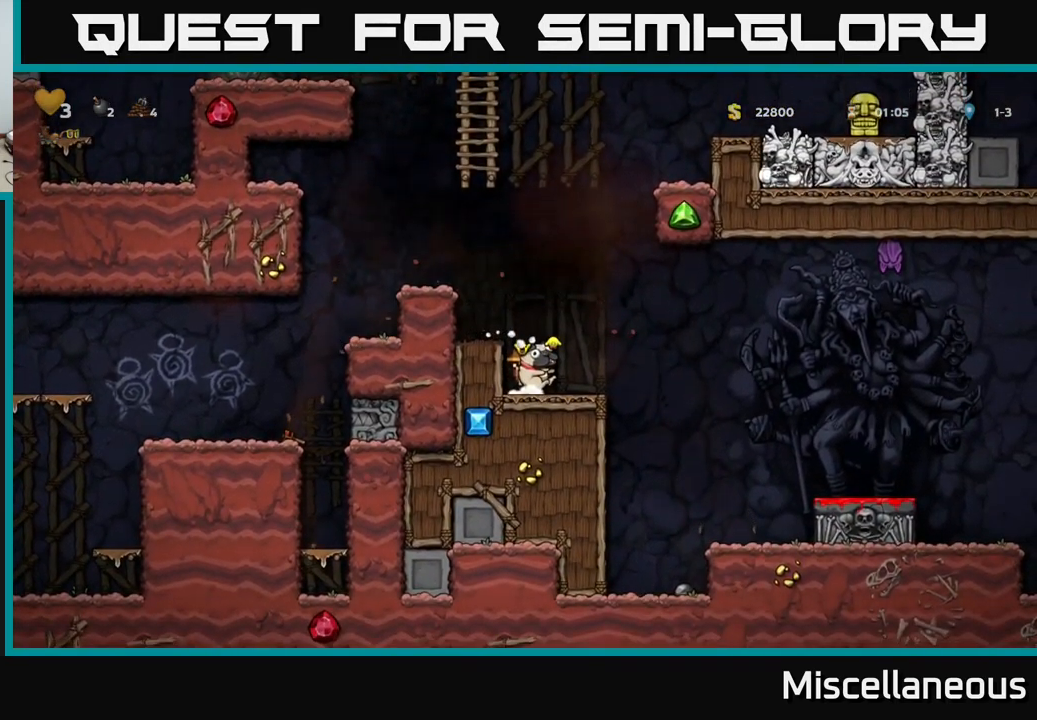
{"buttons": ["DPAD_RIGHT"], "events": [[67, "DPAD_RIGHT", "up"], [200, "DPAD_RIGHT", "down"], [284, "A", "down"], [350, "A", "up"]]}
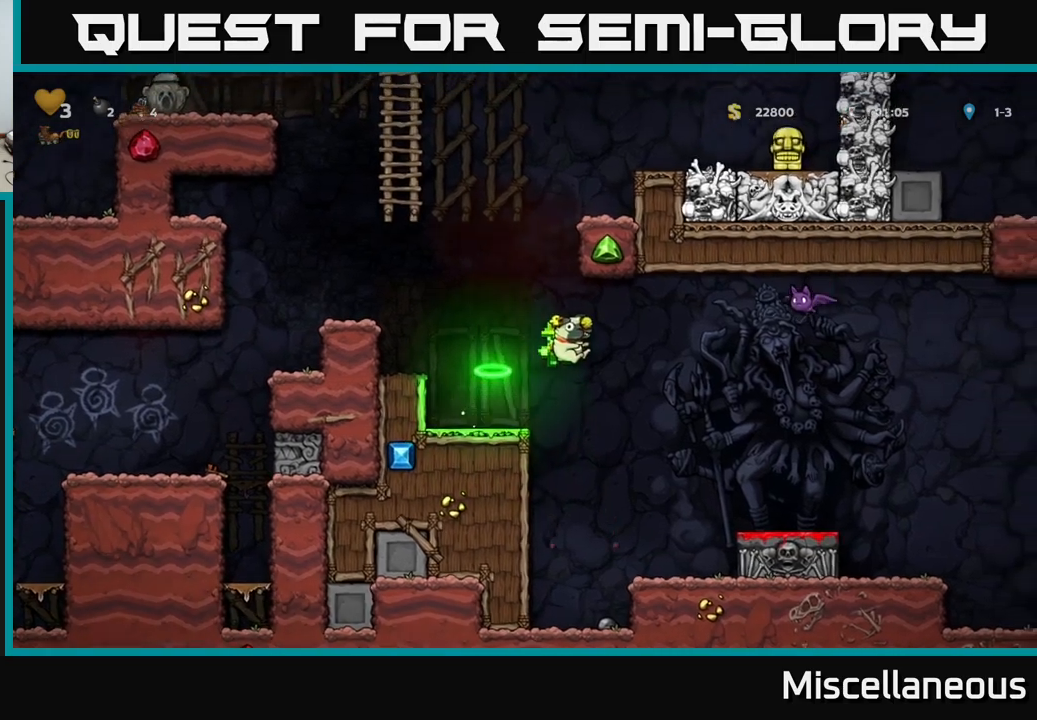
{"buttons": ["X", "DPAD_DOWN"], "events": [[367, "DPAD_DOWN", "down"], [384, "DPAD_RIGHT", "up"], [500, "X", "down"]]}
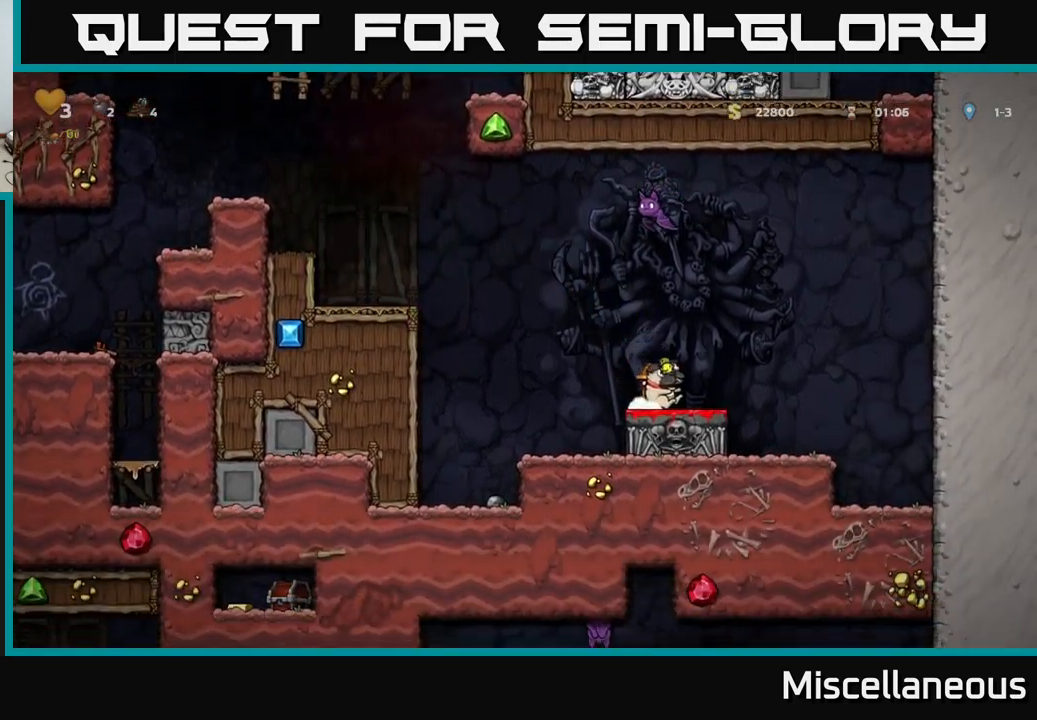
{"buttons": [], "events": [[50, "DPAD_DOWN", "up"], [84, "X", "up"], [134, "DPAD_LEFT", "down"], [367, "DPAD_LEFT", "up"]]}
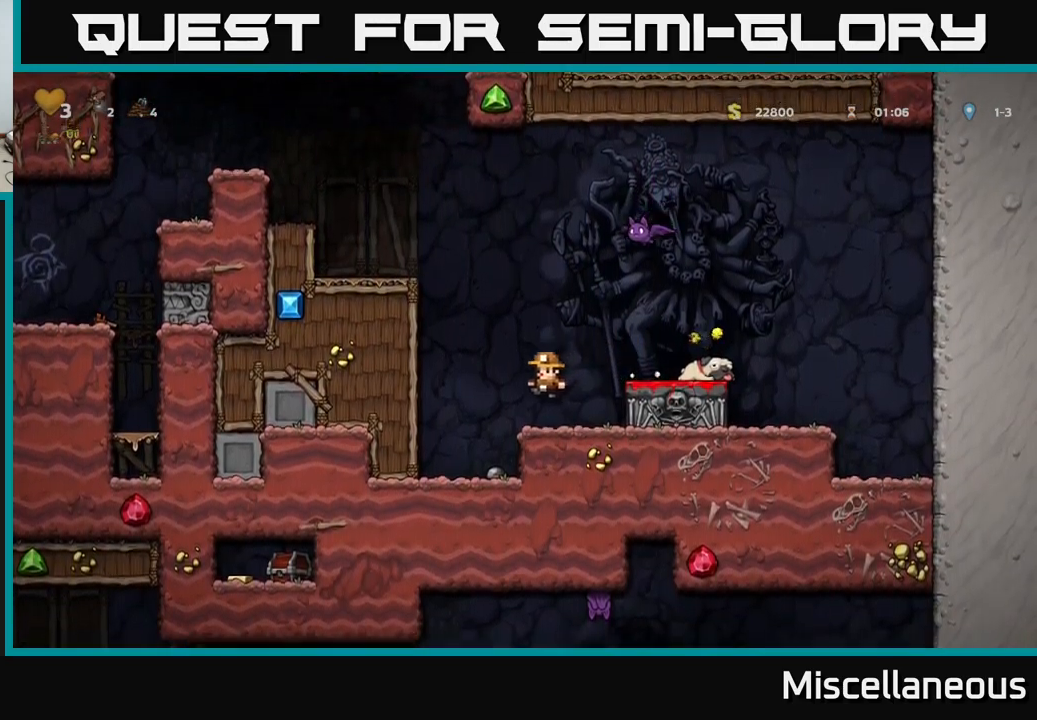
{"buttons": ["A", "X"], "events": [[167, "DPAD_RIGHT", "down"], [217, "DPAD_RIGHT", "up"], [400, "A", "down"], [484, "X", "down"]]}
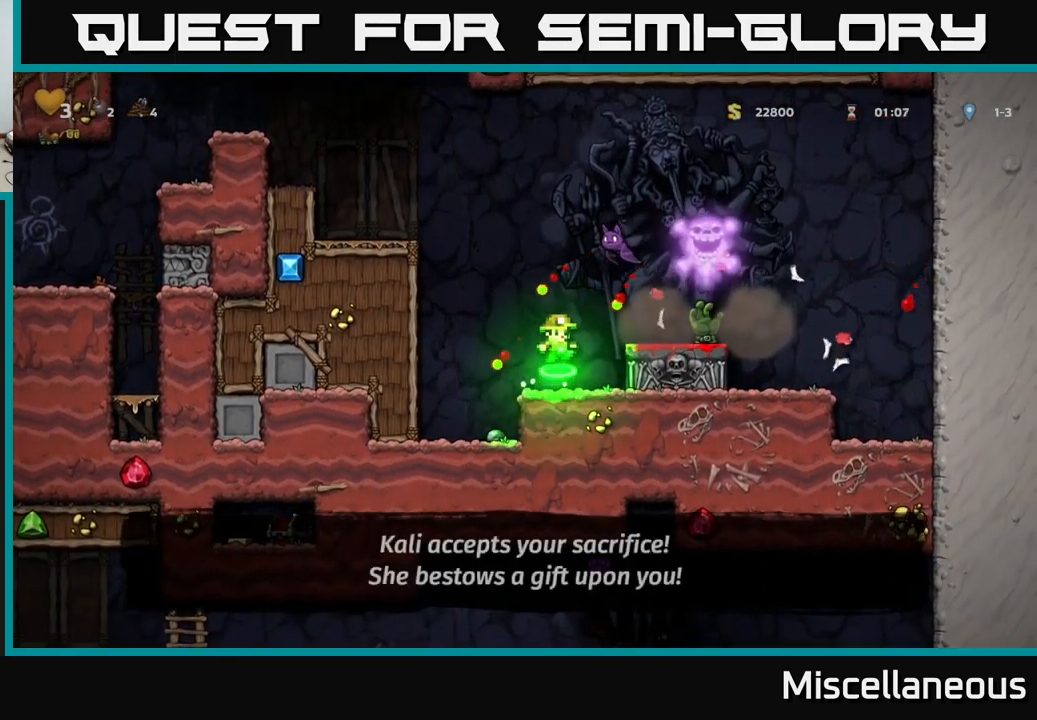
{"buttons": ["DPAD_RIGHT"], "events": [[250, "X", "up"], [350, "A", "up"], [384, "DPAD_RIGHT", "down"]]}
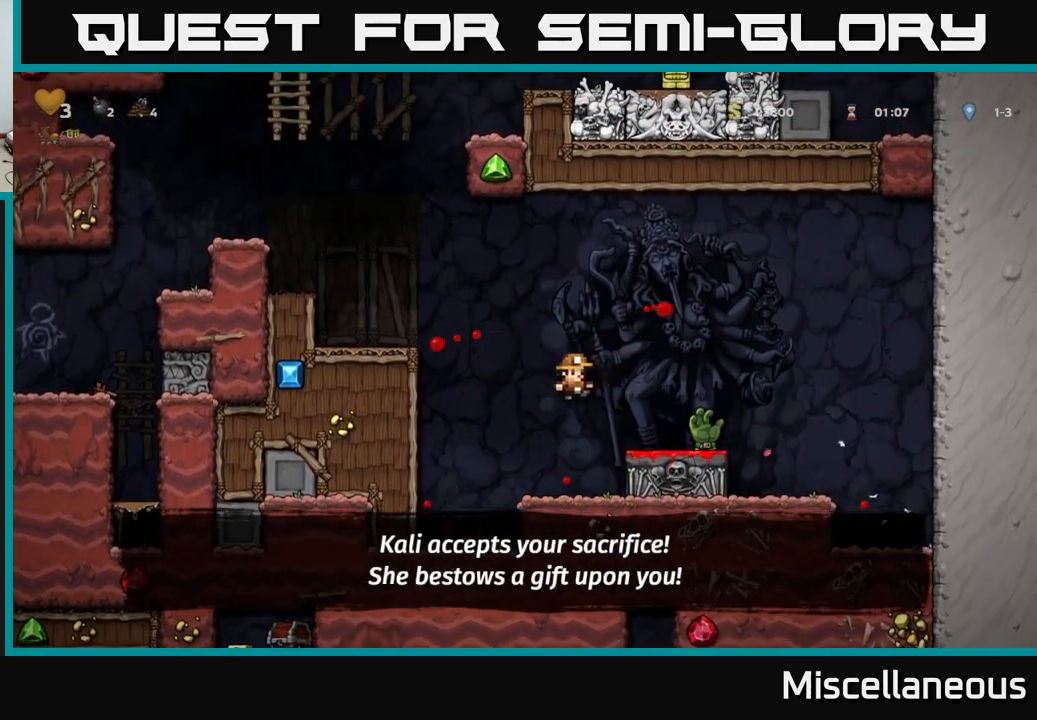
{"buttons": ["DPAD_LEFT"], "events": [[400, "DPAD_RIGHT", "up"], [434, "DPAD_LEFT", "down"]]}
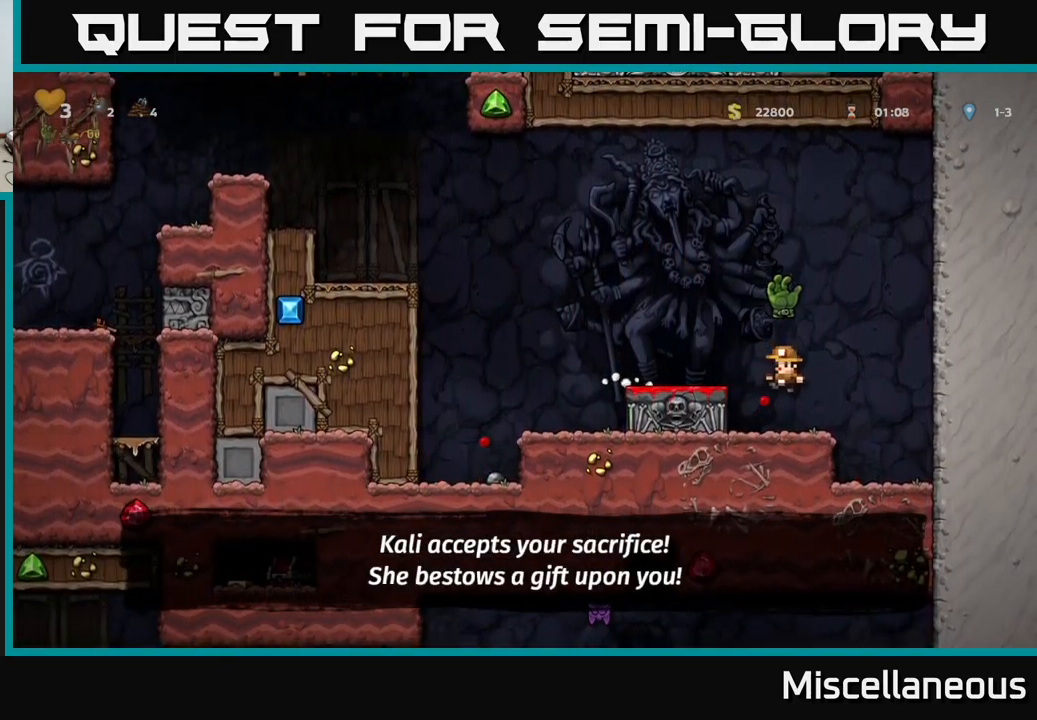
{"buttons": [], "events": [[134, "DPAD_LEFT", "up"], [300, "A", "down"], [350, "DPAD_LEFT", "down"], [434, "A", "up"], [484, "DPAD_LEFT", "up"]]}
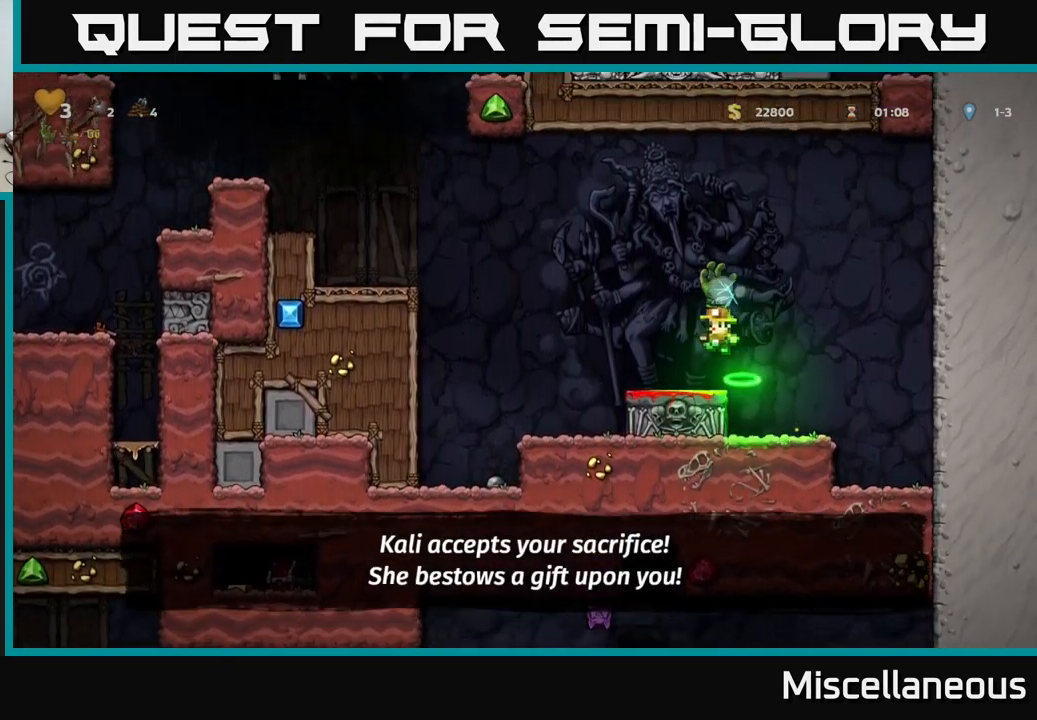
{"buttons": ["A", "DPAD_LEFT"], "events": [[200, "DPAD_LEFT", "down"], [317, "A", "down"]]}
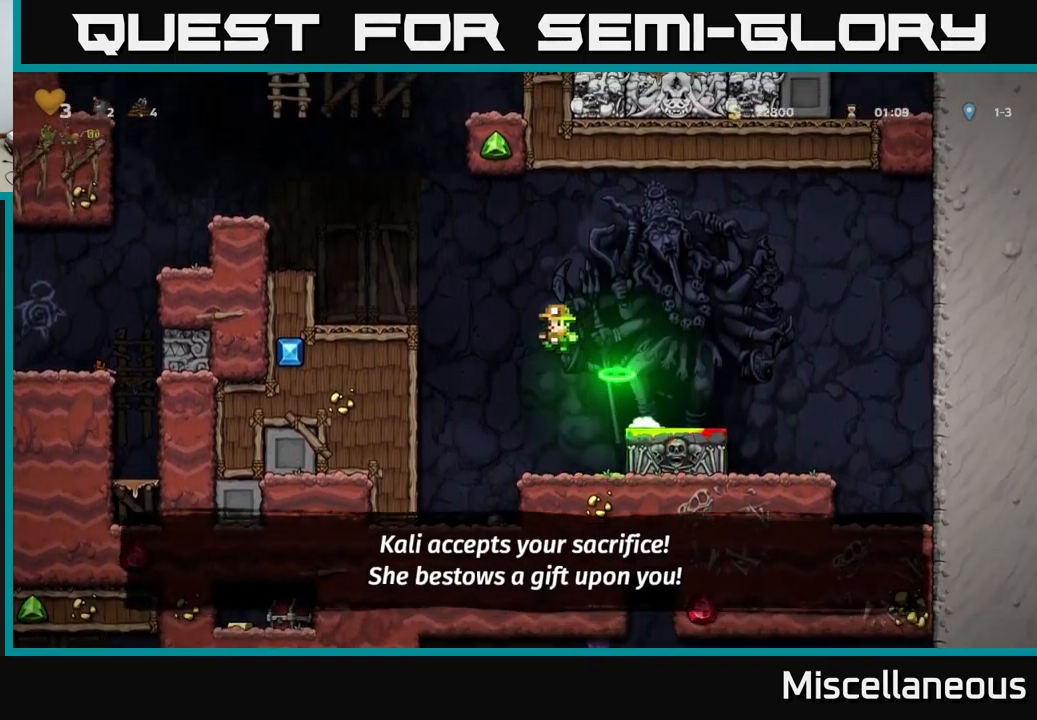
{"buttons": ["A", "DPAD_LEFT"], "events": [[267, "A", "up"], [467, "A", "down"], [467, "DPAD_LEFT", "up"], [484, "DPAD_LEFT", "down"]]}
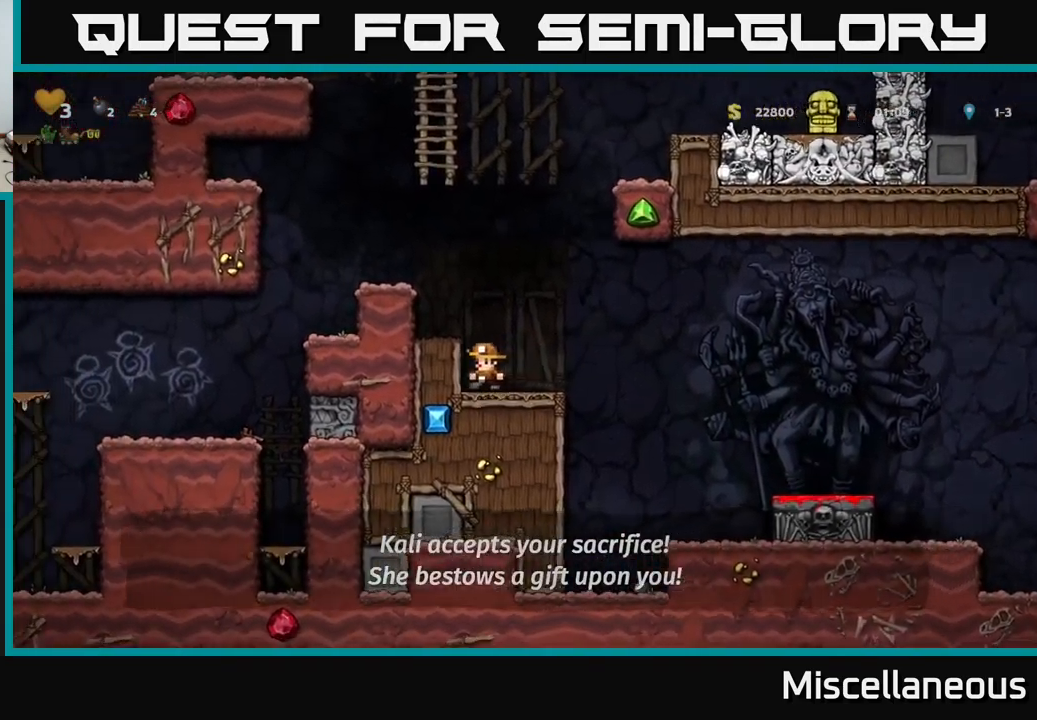
{"buttons": [], "events": [[217, "A", "up"], [267, "DPAD_LEFT", "up"]]}
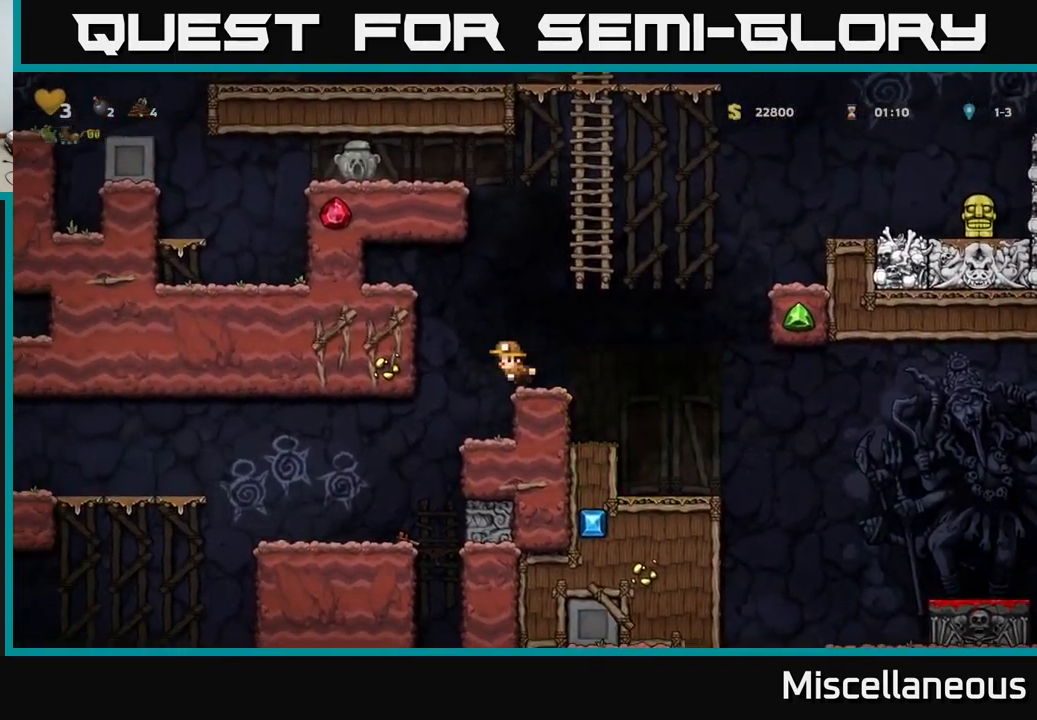
{"buttons": ["DPAD_UP"], "events": [[150, "A", "down"], [184, "DPAD_RIGHT", "down"], [300, "DPAD_UP", "down"], [383, "DPAD_RIGHT", "up"], [416, "A", "up"]]}
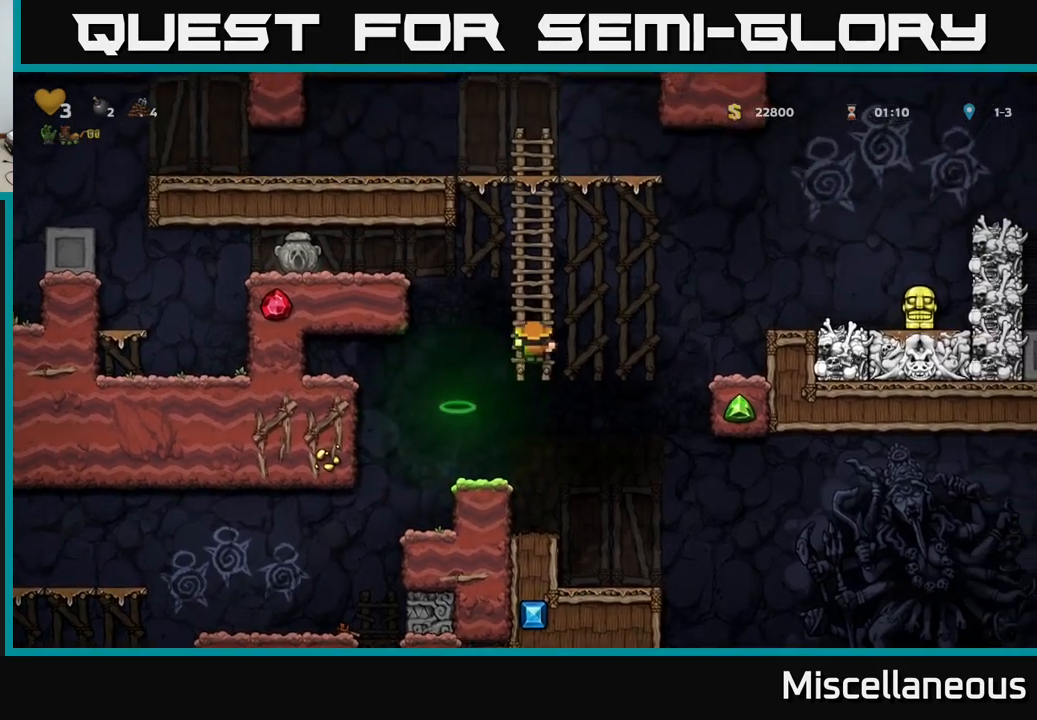
{"buttons": ["DPAD_UP"], "events": [[116, "DPAD_UP", "up"], [266, "DPAD_UP", "down"]]}
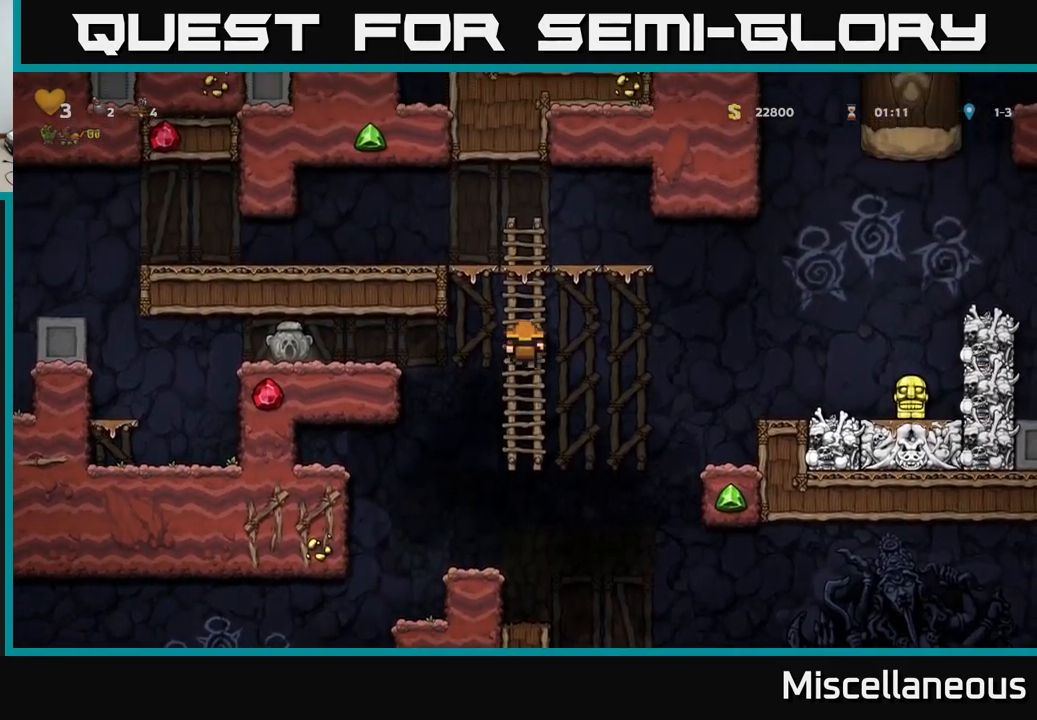
{"buttons": ["DPAD_LEFT"], "events": [[50, "DPAD_LEFT", "down"], [83, "A", "down"], [133, "DPAD_UP", "up"], [350, "A", "up"]]}
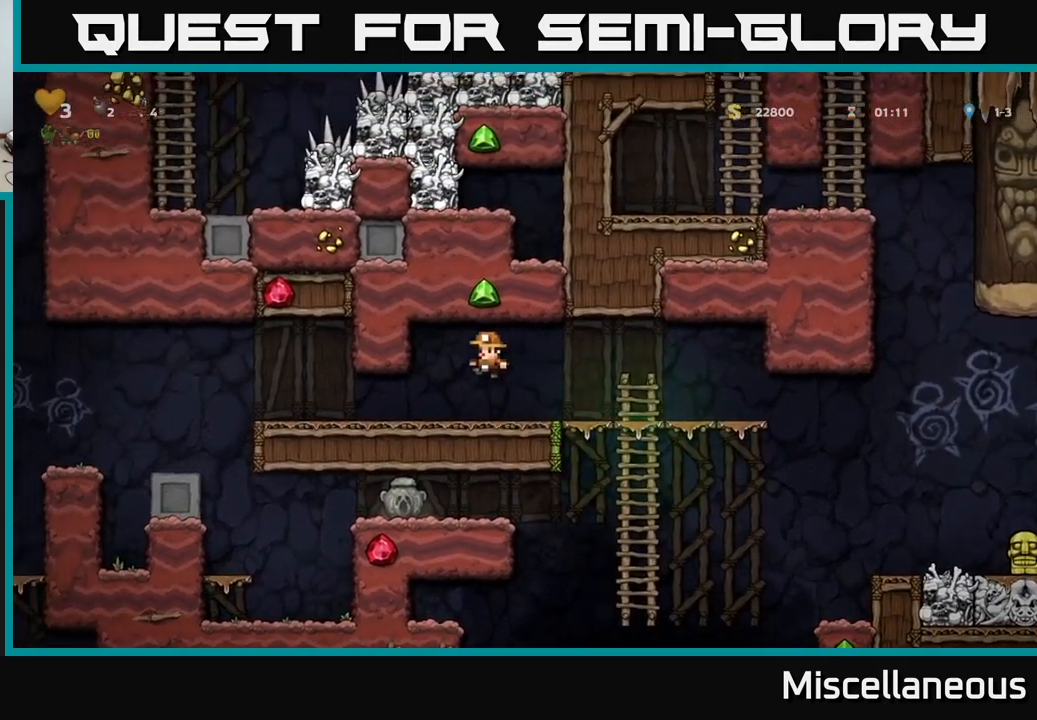
{"buttons": ["DPAD_LEFT"], "events": []}
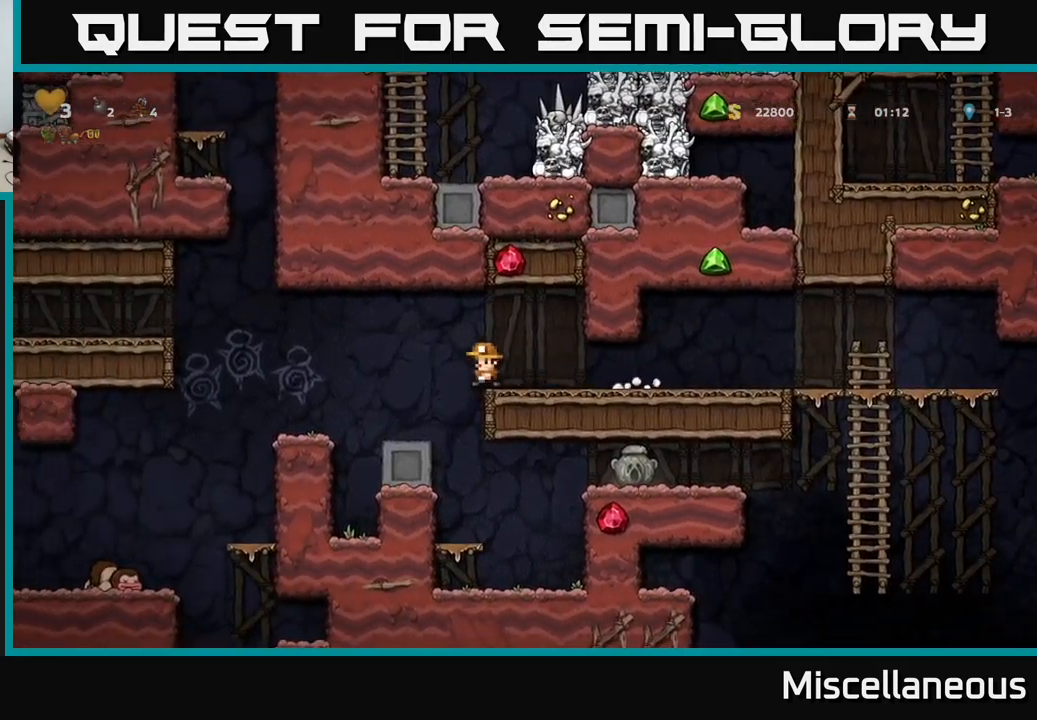
{"buttons": [], "events": [[366, "DPAD_LEFT", "up"]]}
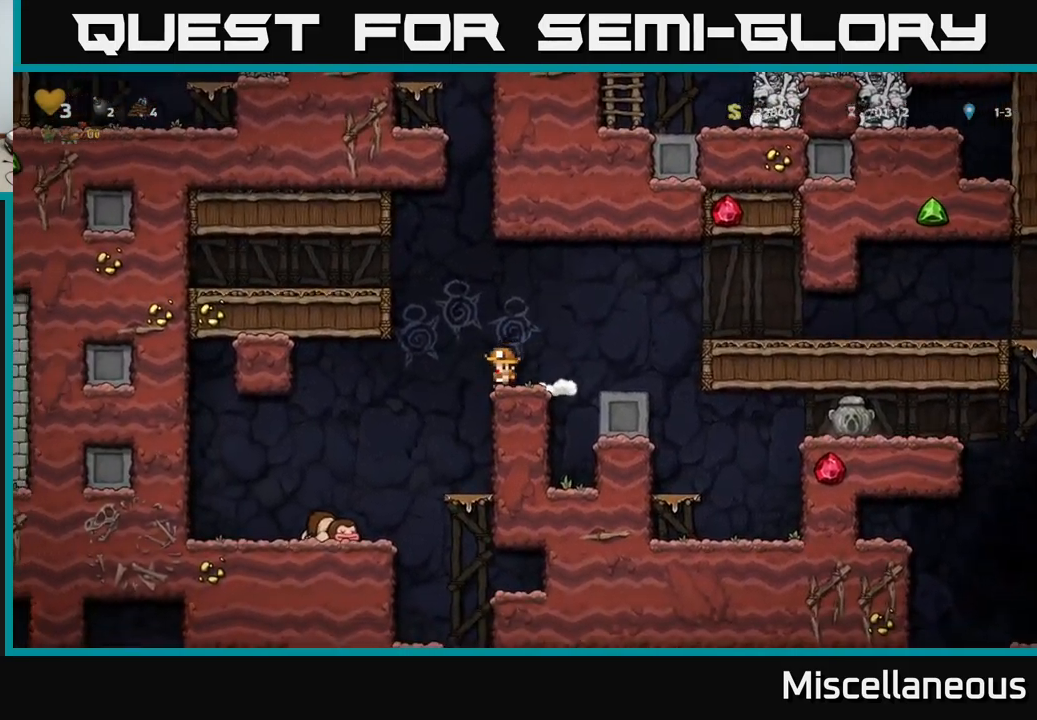
{"buttons": [], "events": [[83, "DPAD_LEFT", "down"], [433, "DPAD_LEFT", "up"]]}
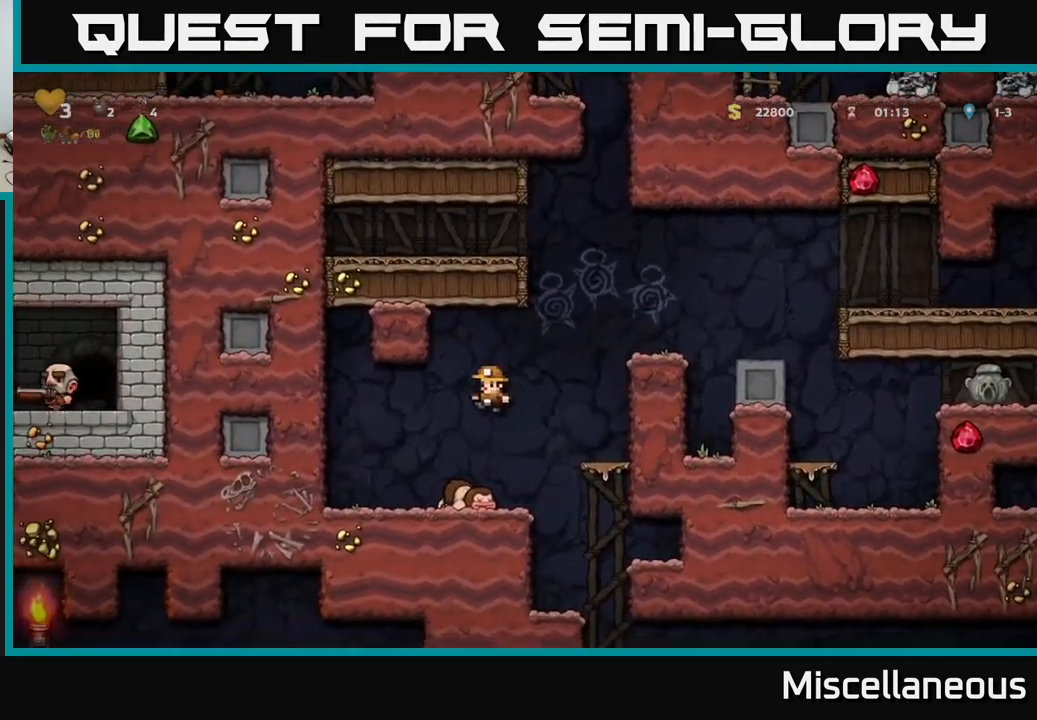
{"buttons": ["A", "DPAD_RIGHT"], "events": [[16, "DPAD_DOWN", "down"], [216, "X", "down"], [300, "DPAD_DOWN", "up"], [300, "X", "up"], [333, "DPAD_RIGHT", "down"], [366, "A", "down"]]}
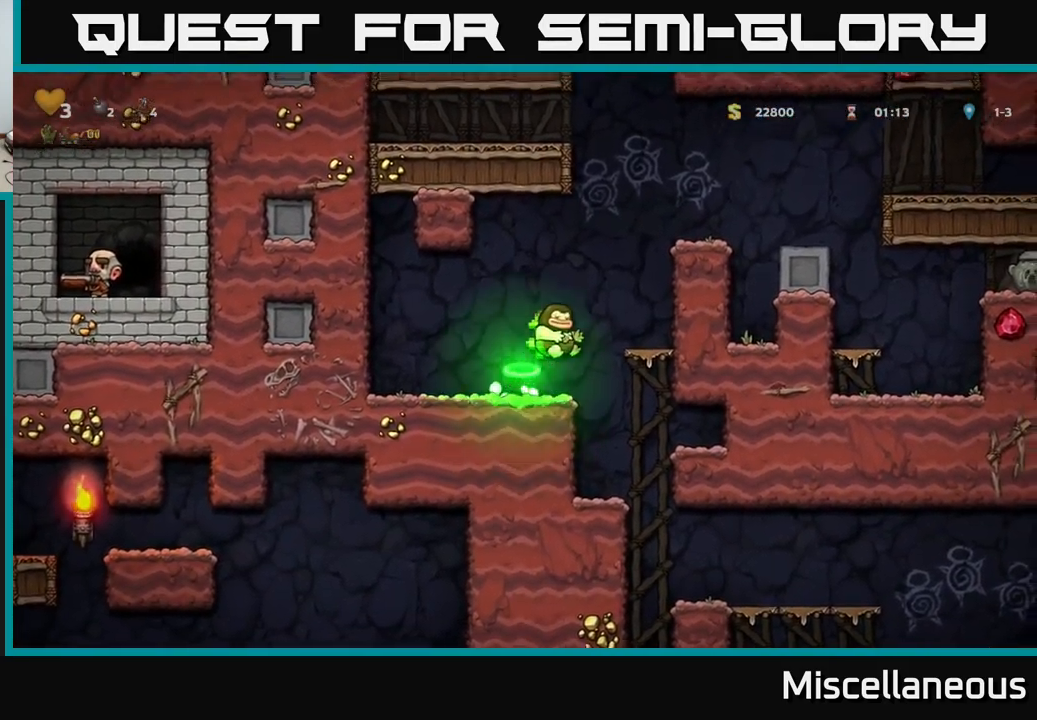
{"buttons": ["A", "DPAD_RIGHT"], "events": [[216, "A", "up"], [350, "A", "down"]]}
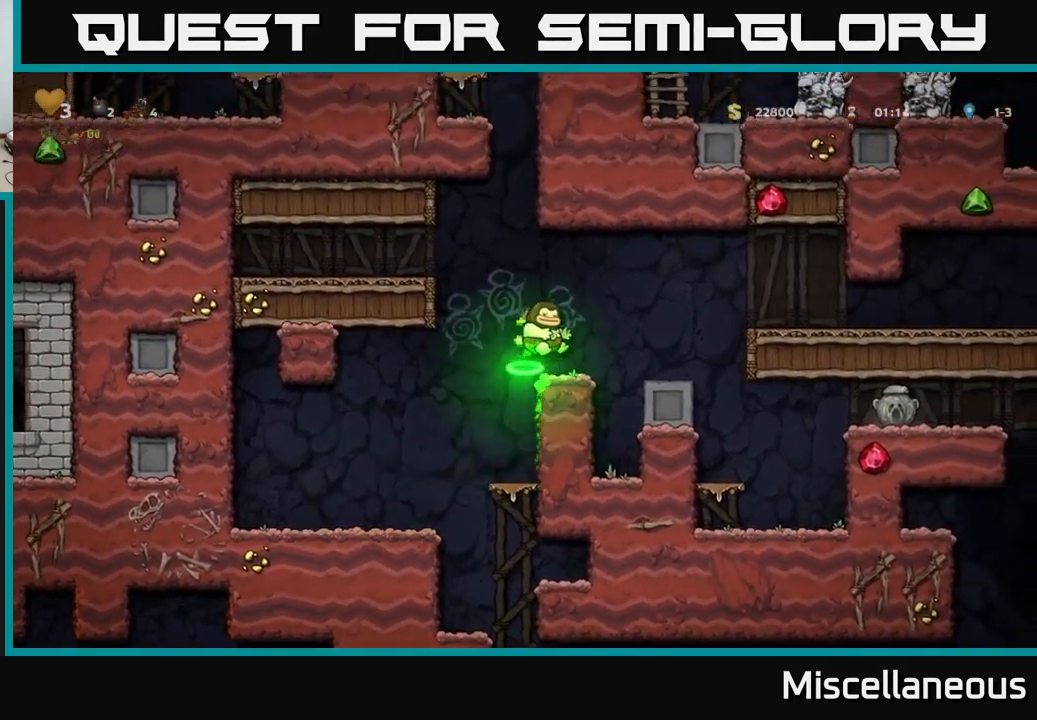
{"buttons": ["A", "DPAD_RIGHT"], "events": [[66, "A", "up"], [166, "DPAD_RIGHT", "up"], [366, "DPAD_RIGHT", "down"], [433, "A", "down"]]}